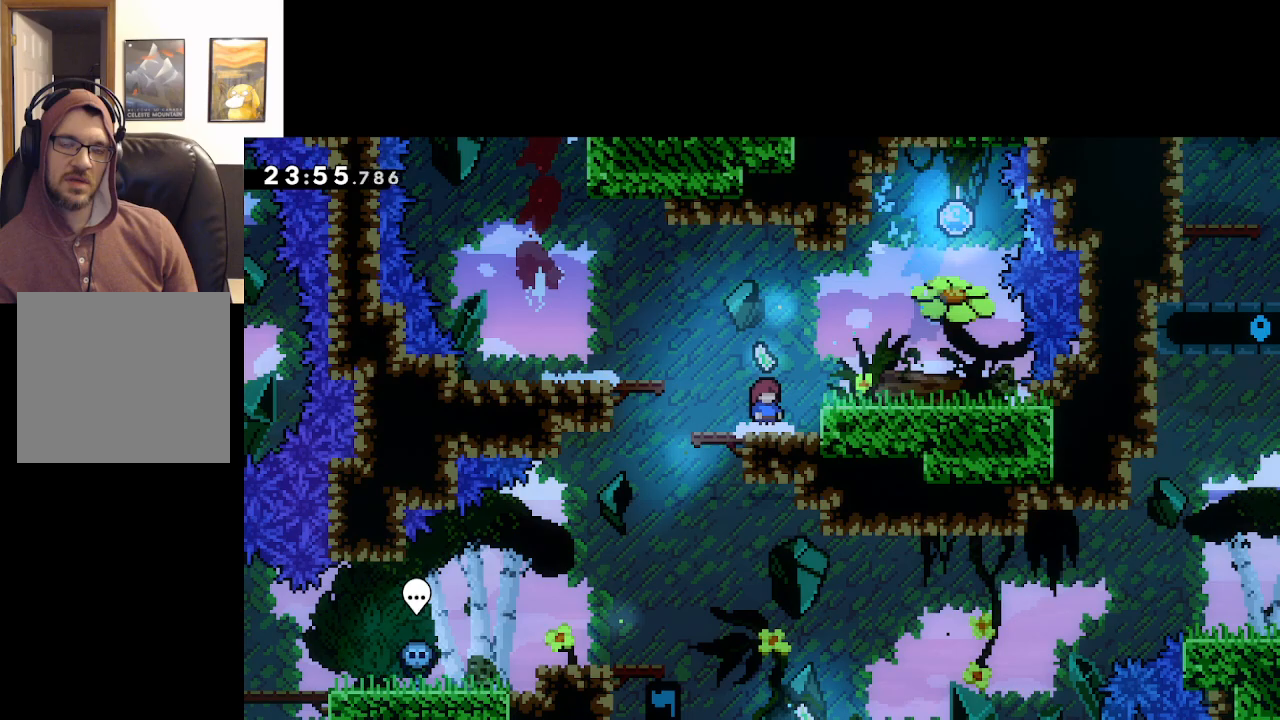
Gameplay with a controller (Xbox layout); each line is a JSON object with the inputs held at the frame after it. "events" lists button and stick changes between this image and that frame as [ms after this image, input, new state], when the widget could be followed in between.
{"buttons": ["START"], "left_stick": "center", "right_stick": "center", "events": [[400, "START", "down"]]}
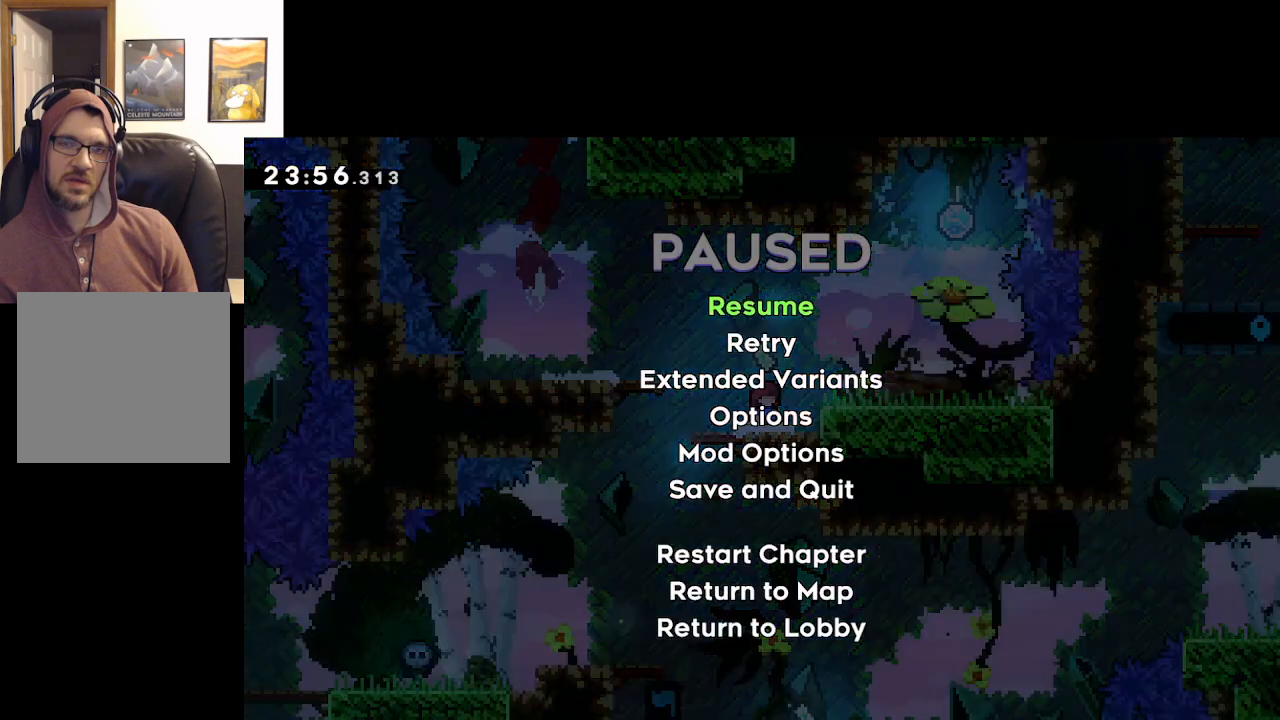
{"buttons": [], "left_stick": "center", "right_stick": "center", "events": [[50, "START", "up"], [267, "left_stick", "down"], [383, "A", "down"], [450, "left_stick", "center"], [483, "A", "up"]]}
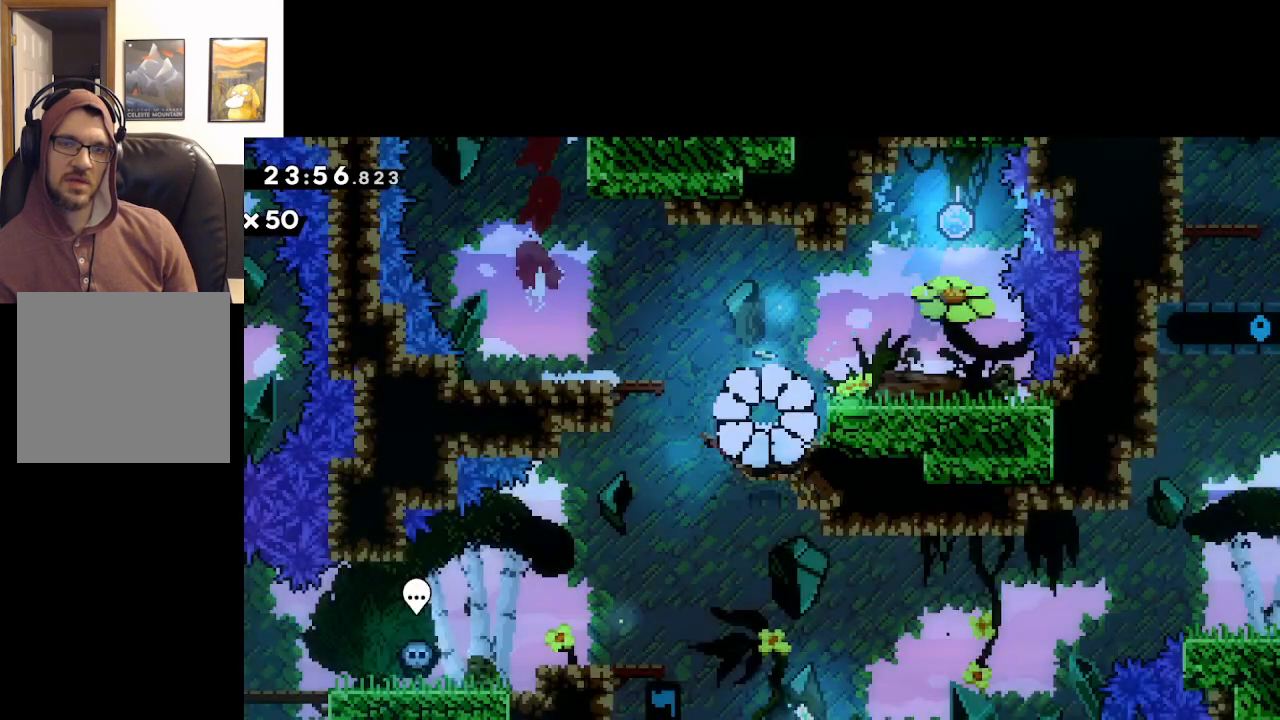
{"buttons": ["A"], "left_stick": "center", "right_stick": "center", "events": [[50, "A", "down"], [183, "A", "up"], [233, "A", "down"], [333, "A", "up"], [383, "A", "down"]]}
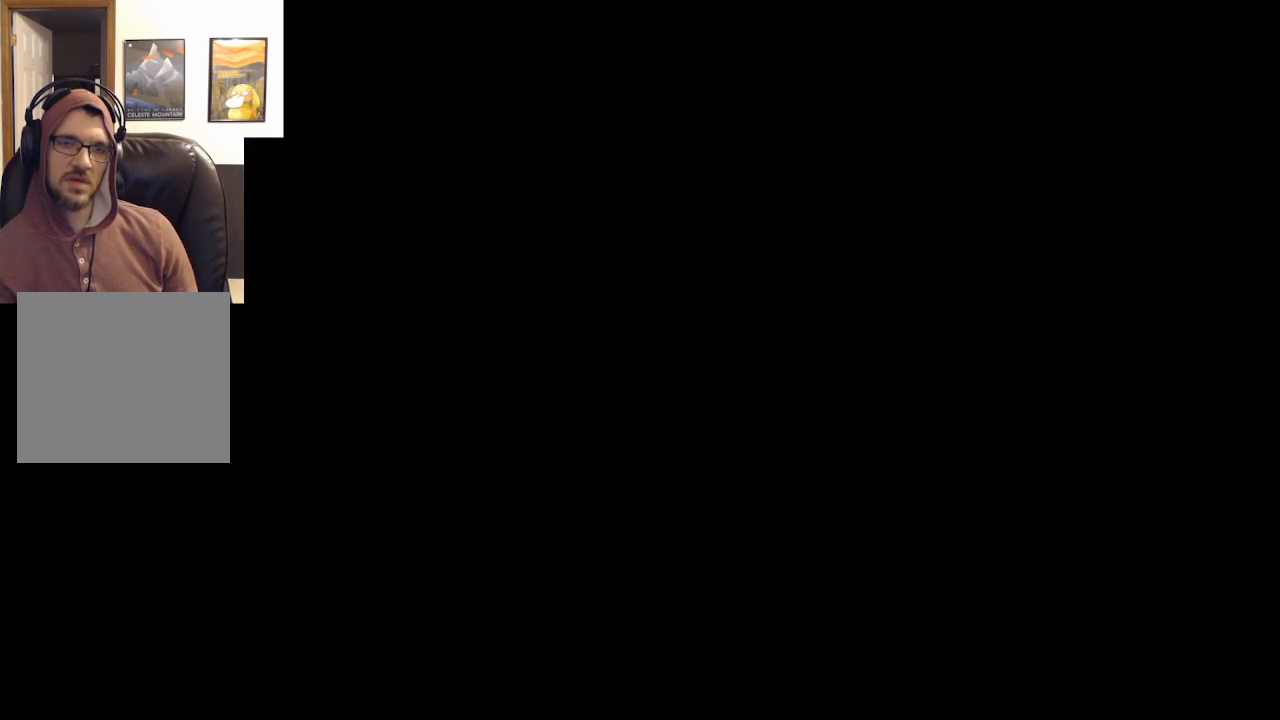
{"buttons": [], "left_stick": "center", "right_stick": "center", "events": [[33, "A", "up"]]}
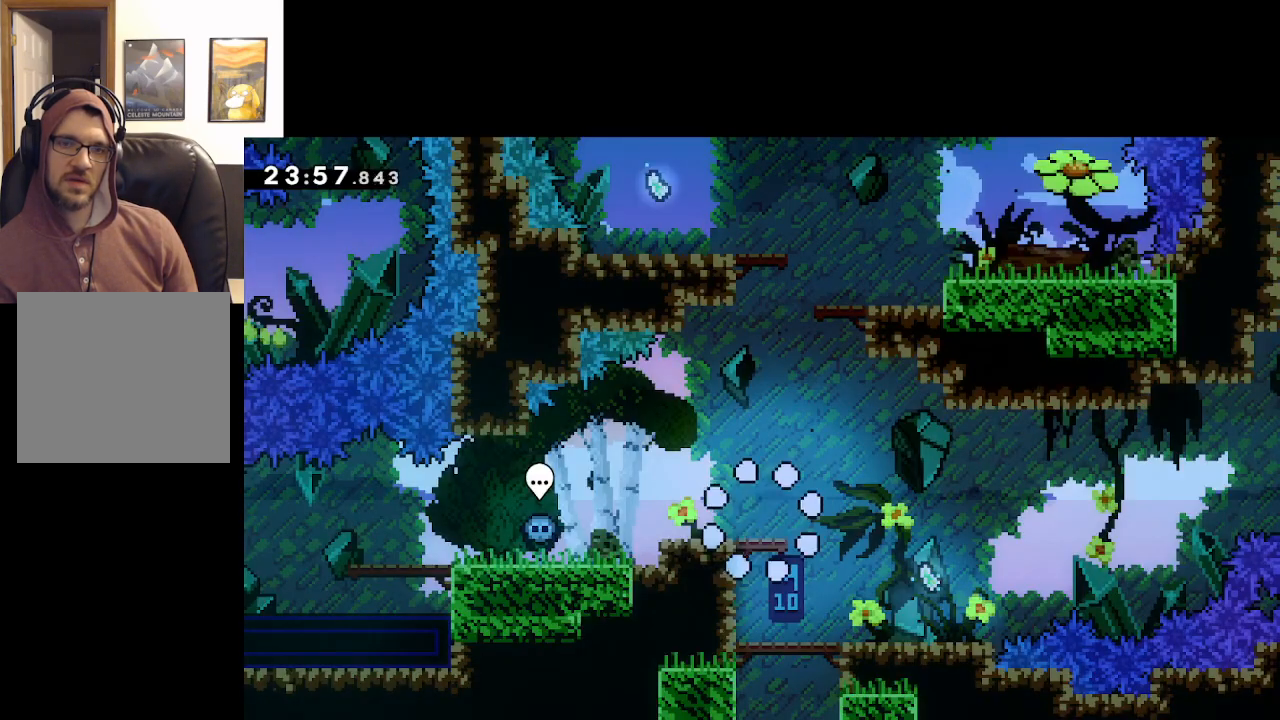
{"buttons": ["A"], "left_stick": "right", "right_stick": "center", "events": [[383, "left_stick", "right"], [483, "A", "down"]]}
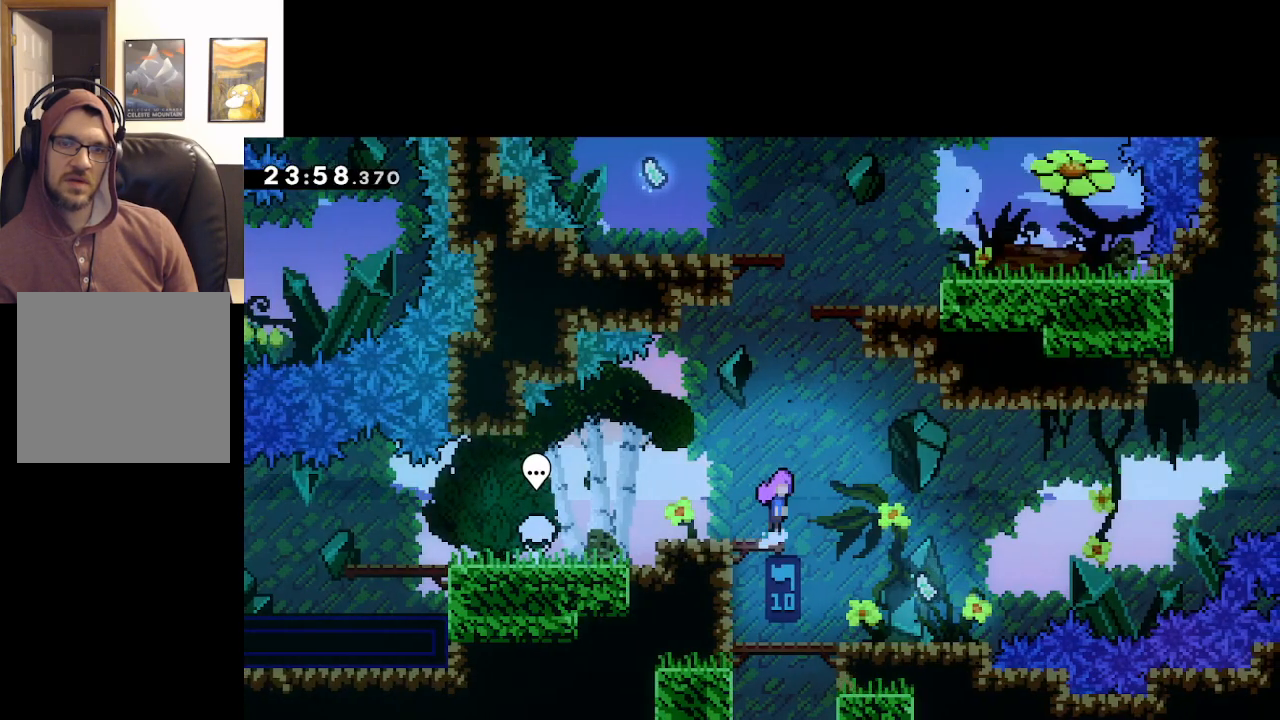
{"buttons": [], "left_stick": "left", "right_stick": "center", "events": [[117, "A", "up"], [483, "left_stick", "left"]]}
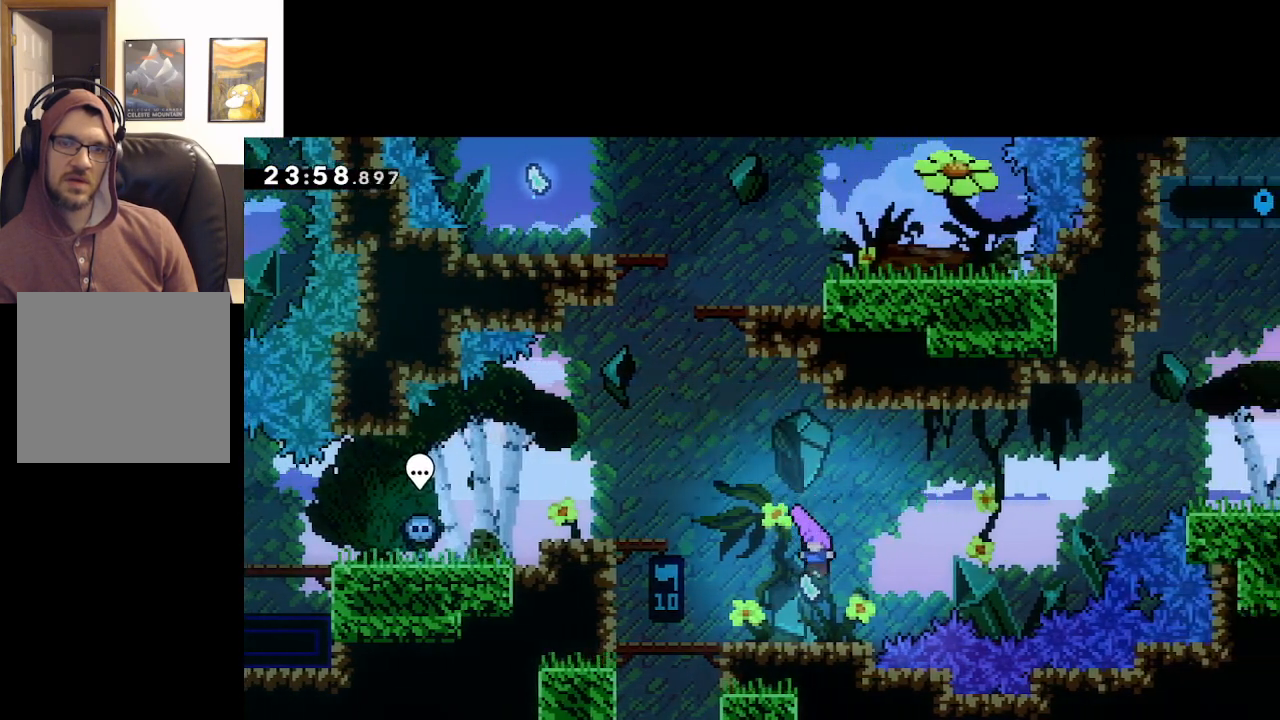
{"buttons": ["A"], "left_stick": "left", "right_stick": "center", "events": [[200, "A", "down"]]}
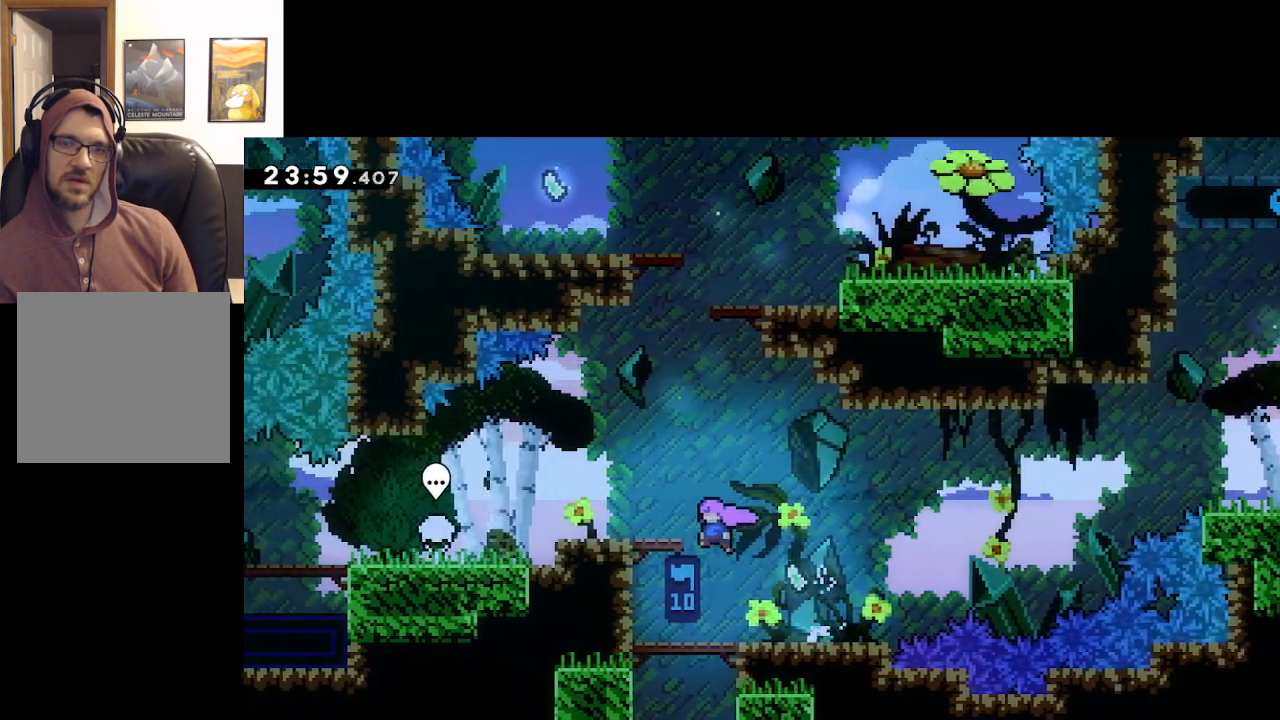
{"buttons": ["L2"], "left_stick": "up", "right_stick": "center", "events": [[83, "L2", "down"], [100, "left_stick", "up-left"], [150, "A", "up"], [400, "left_stick", "up"]]}
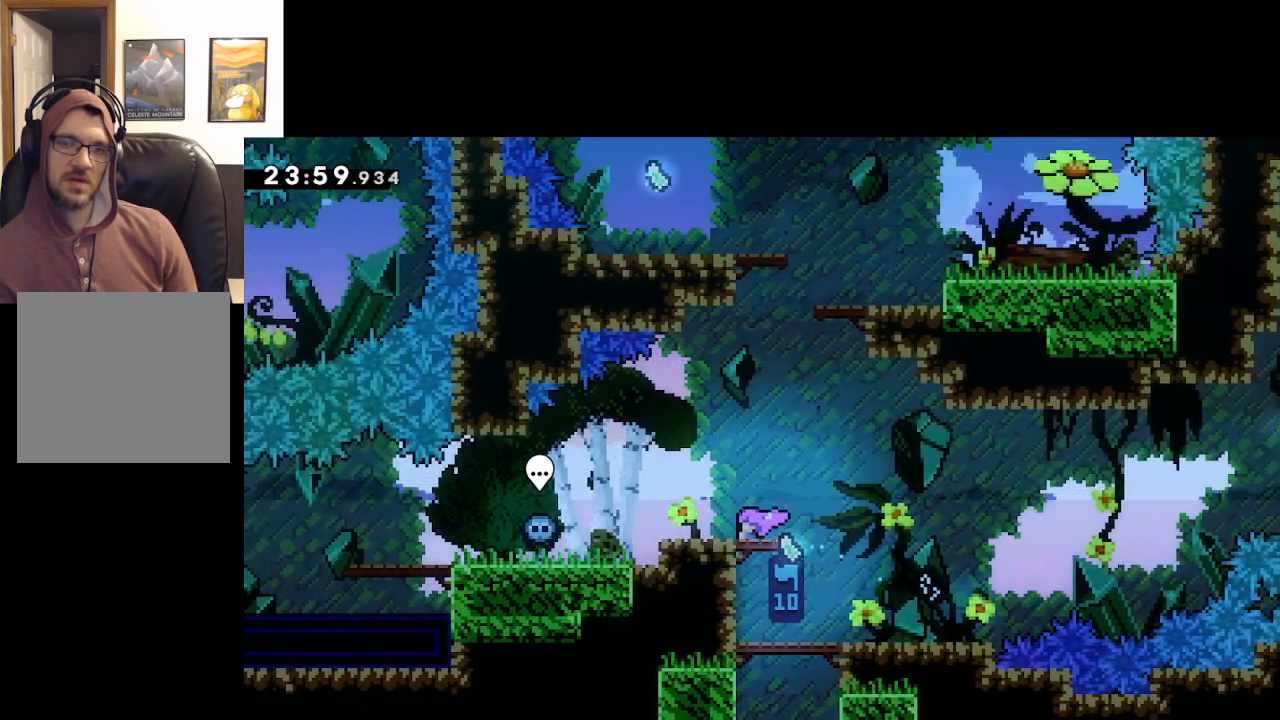
{"buttons": ["A"], "left_stick": "up-right", "right_stick": "center", "events": [[267, "L2", "up"], [267, "left_stick", "up-right"], [300, "A", "down"]]}
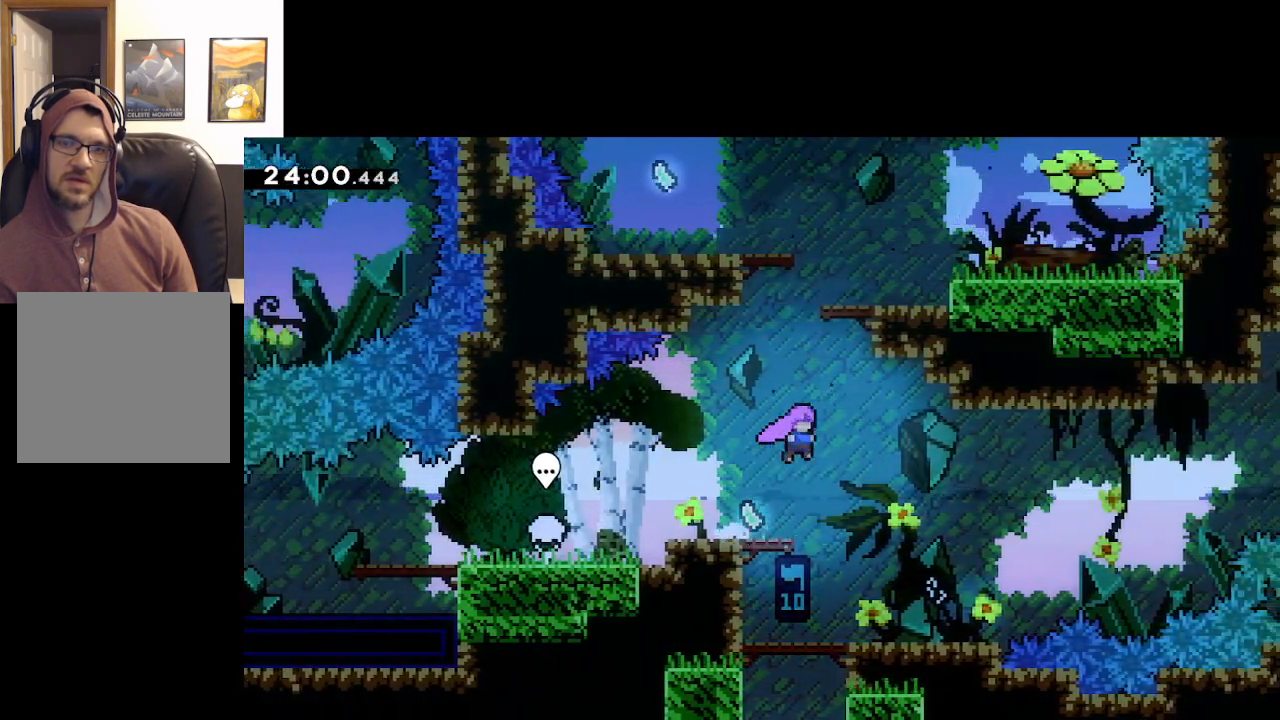
{"buttons": [], "left_stick": "right", "right_stick": "center", "events": [[133, "X", "down"], [133, "left_stick", "up"], [283, "left_stick", "up-right"], [400, "X", "up"], [417, "A", "up"], [417, "left_stick", "right"]]}
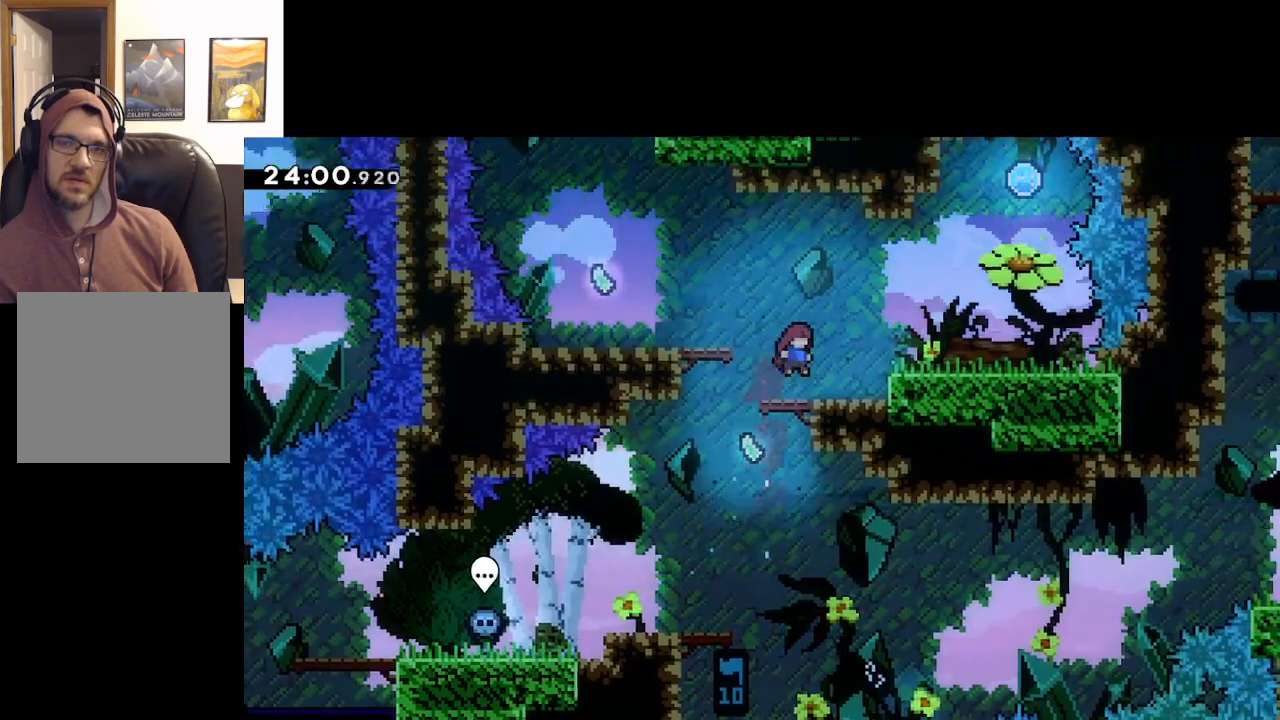
{"buttons": [], "left_stick": "right", "right_stick": "center", "events": [[150, "A", "down"], [300, "A", "up"]]}
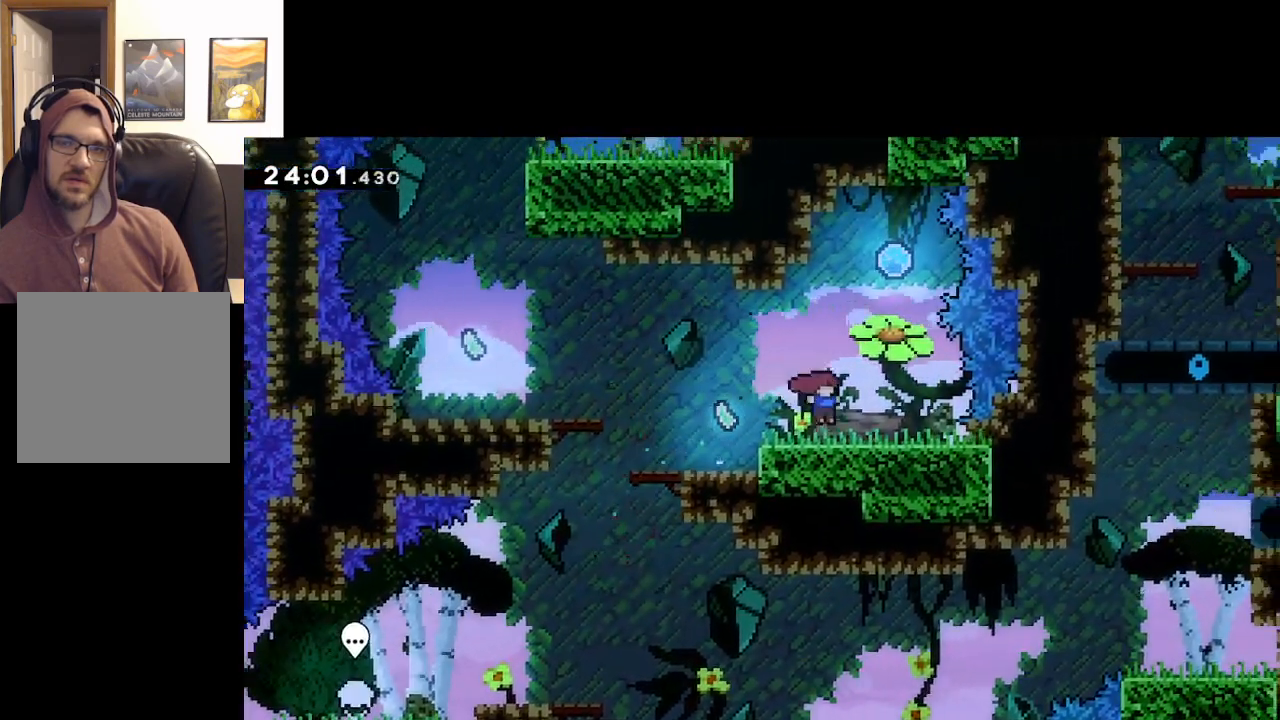
{"buttons": [], "left_stick": "up", "right_stick": "center", "events": [[183, "left_stick", "up"], [250, "X", "down"], [450, "X", "up"]]}
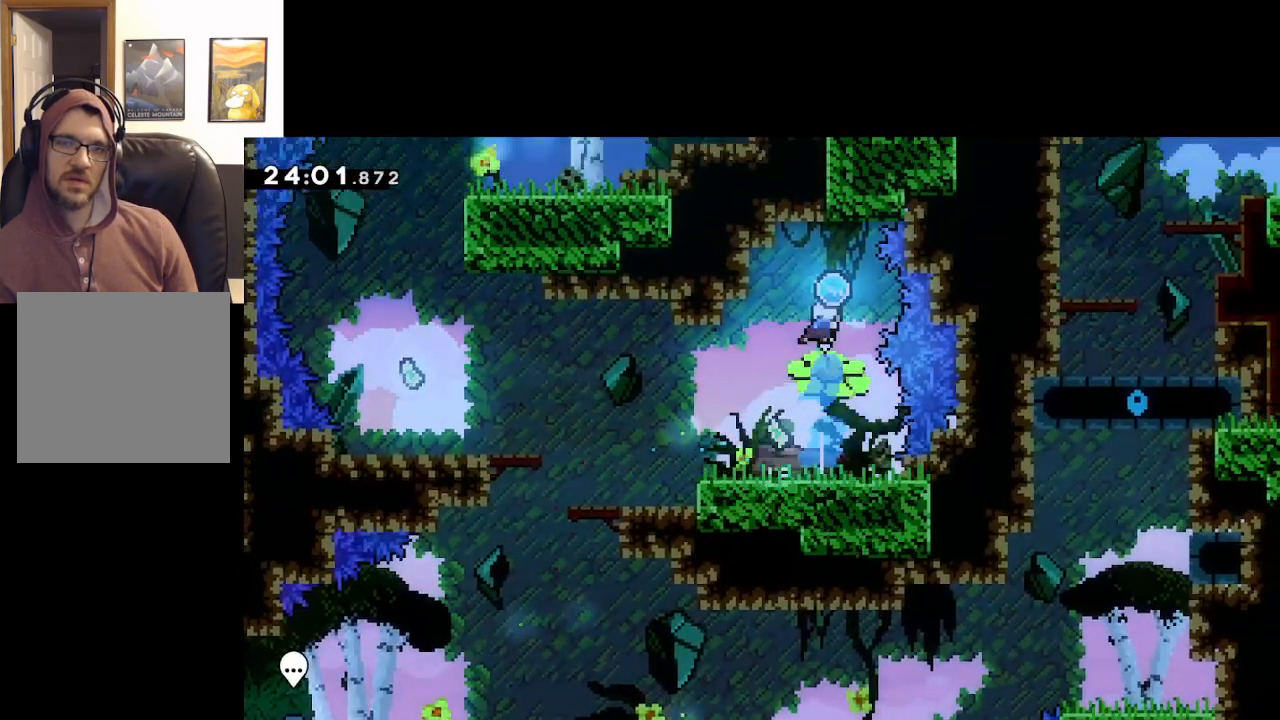
{"buttons": [], "left_stick": "left", "right_stick": "center", "events": [[33, "left_stick", "up-left"], [183, "left_stick", "left"]]}
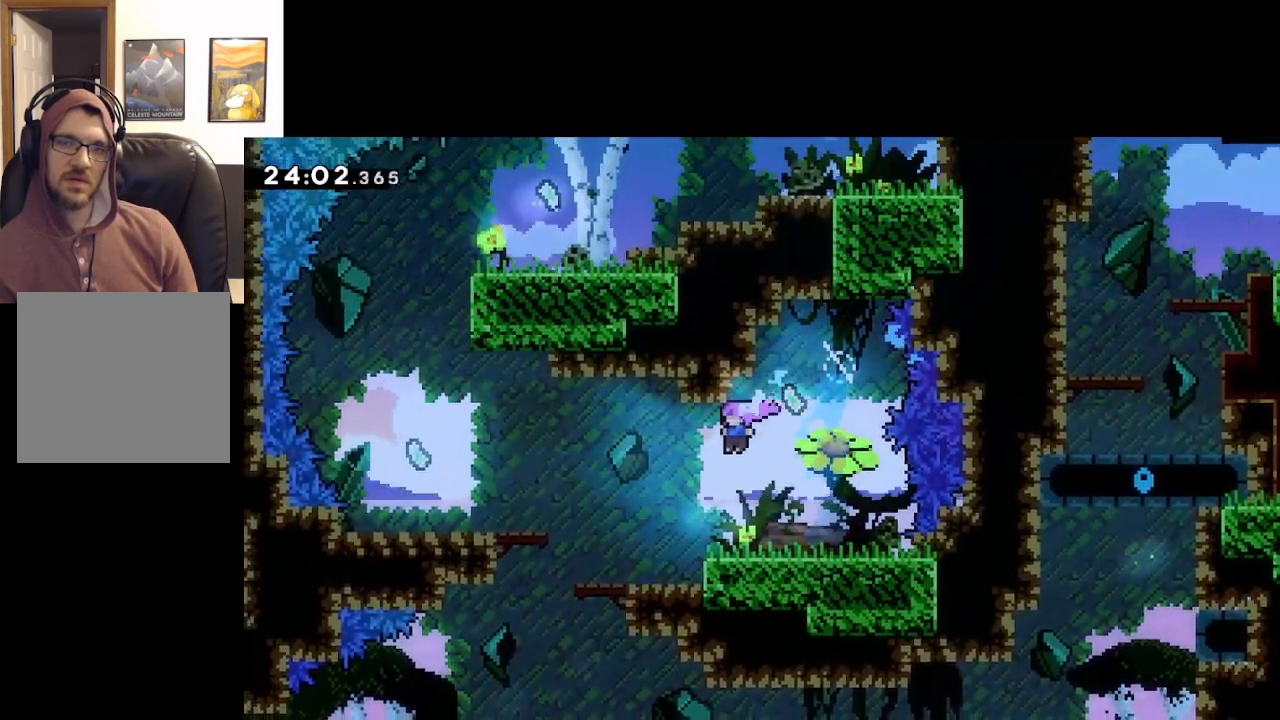
{"buttons": ["A"], "left_stick": "left", "right_stick": "center", "events": [[383, "A", "down"]]}
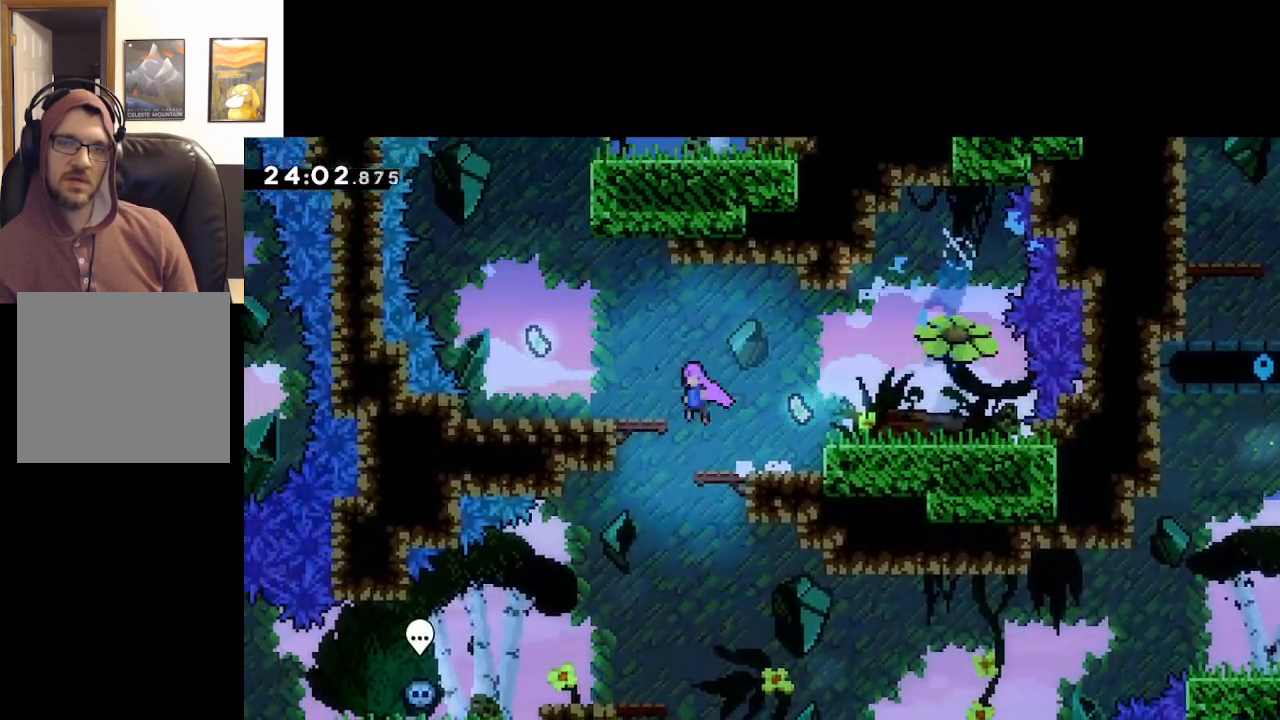
{"buttons": ["A"], "left_stick": "up", "right_stick": "center", "events": [[67, "A", "up"], [383, "A", "down"], [467, "left_stick", "up"]]}
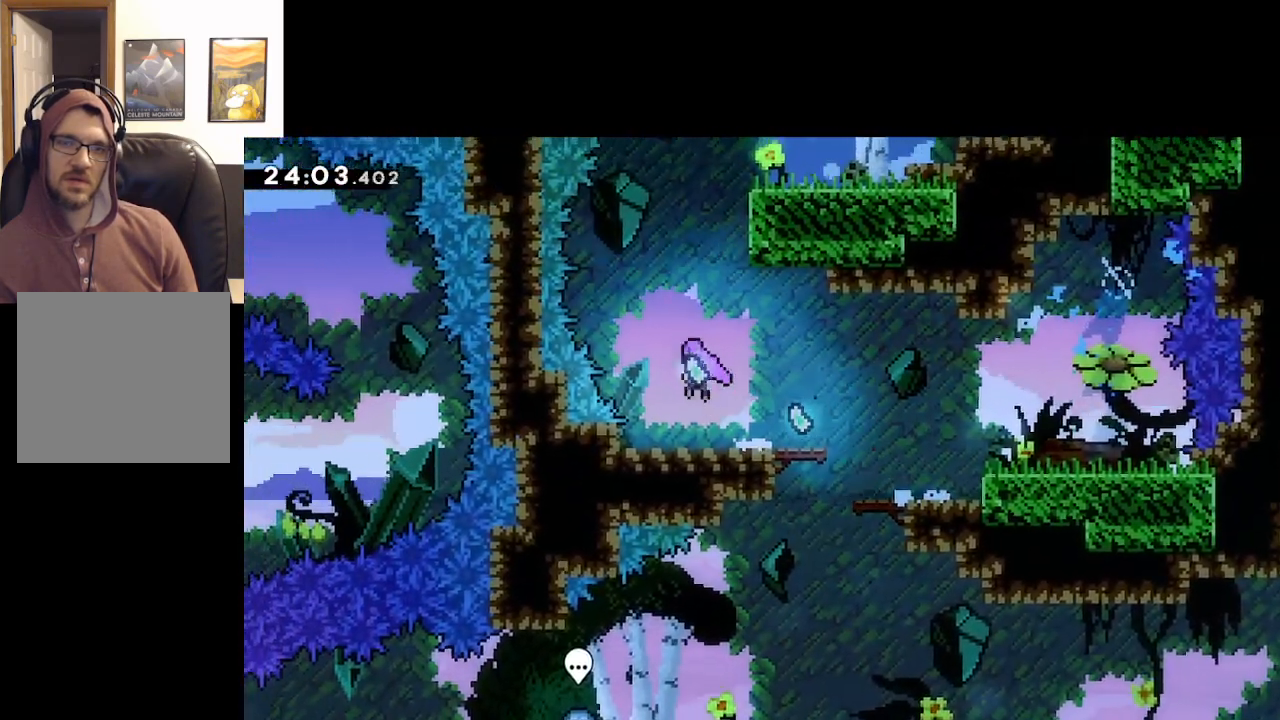
{"buttons": ["A", "X"], "left_stick": "up-right", "right_stick": "center", "events": [[200, "X", "down"], [333, "left_stick", "up-right"]]}
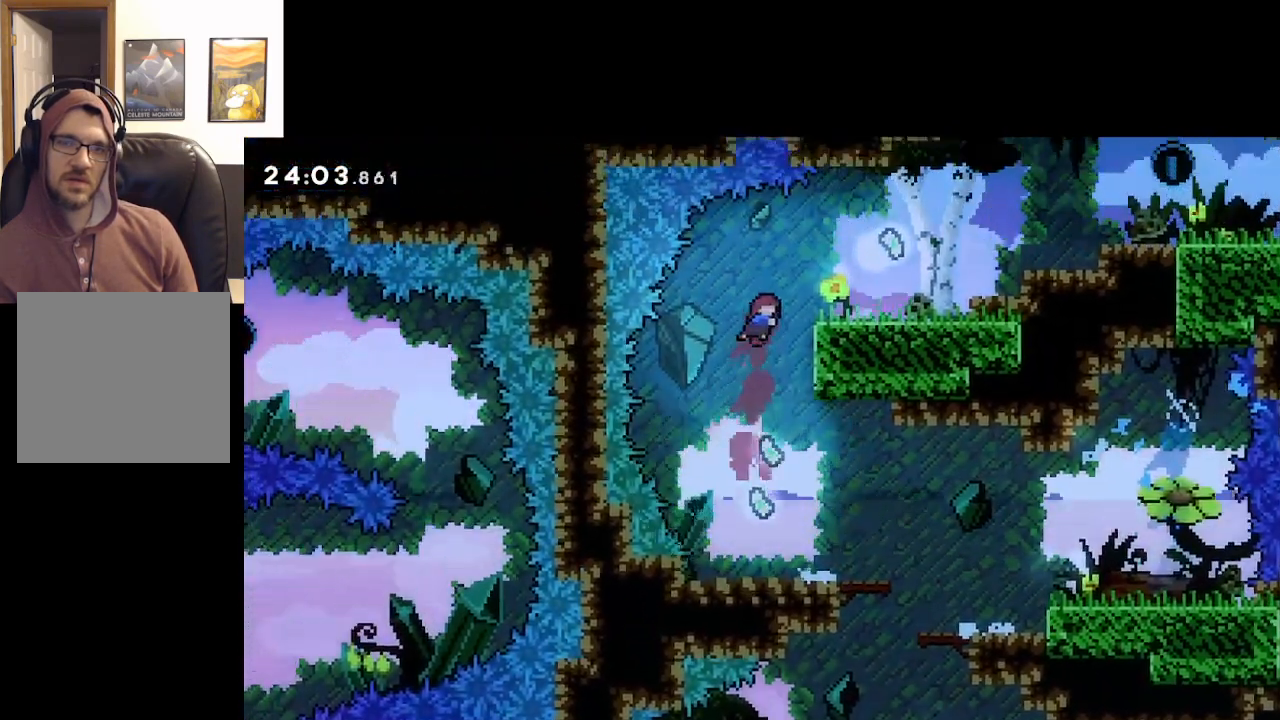
{"buttons": ["L2"], "left_stick": "up-right", "right_stick": "center", "events": [[17, "X", "up"], [83, "A", "up"], [150, "L2", "down"], [283, "A", "down"], [367, "A", "up"]]}
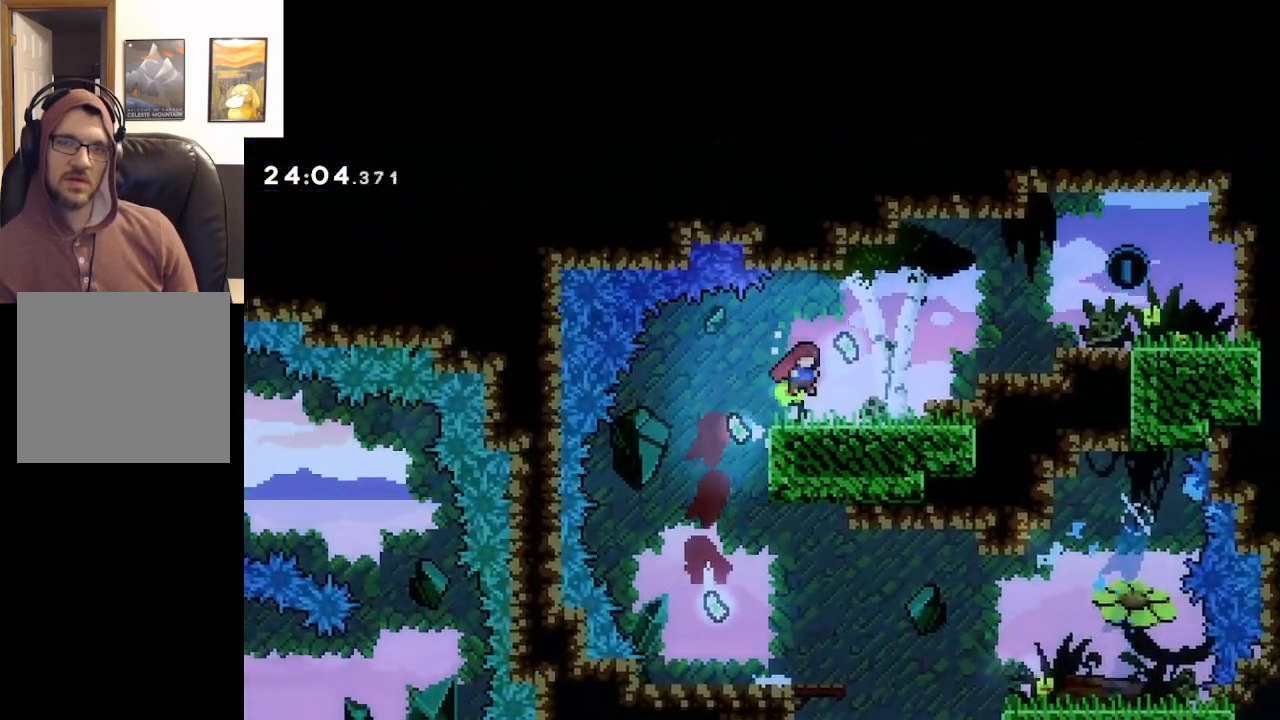
{"buttons": ["A", "L2"], "left_stick": "up-right", "right_stick": "center", "events": [[250, "A", "down"]]}
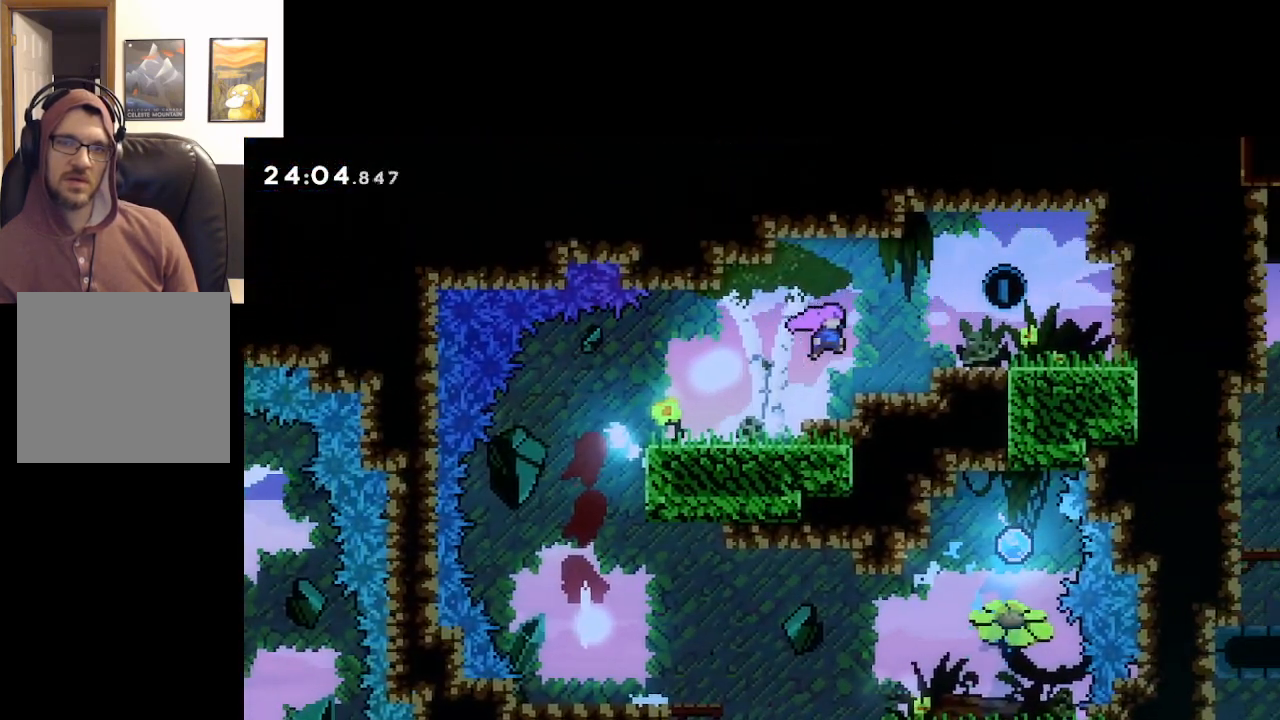
{"buttons": [], "left_stick": "center", "right_stick": "center", "events": [[117, "A", "up"], [183, "L2", "up"], [217, "left_stick", "center"]]}
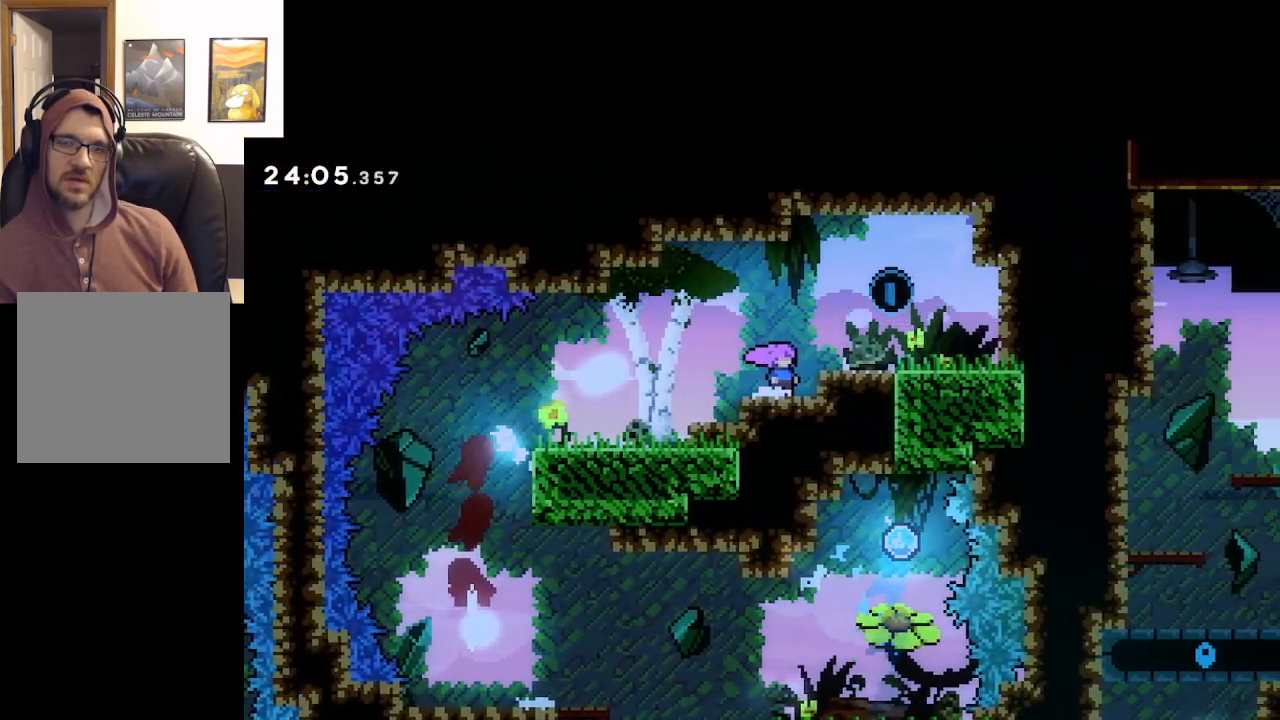
{"buttons": [], "left_stick": "center", "right_stick": "center", "events": []}
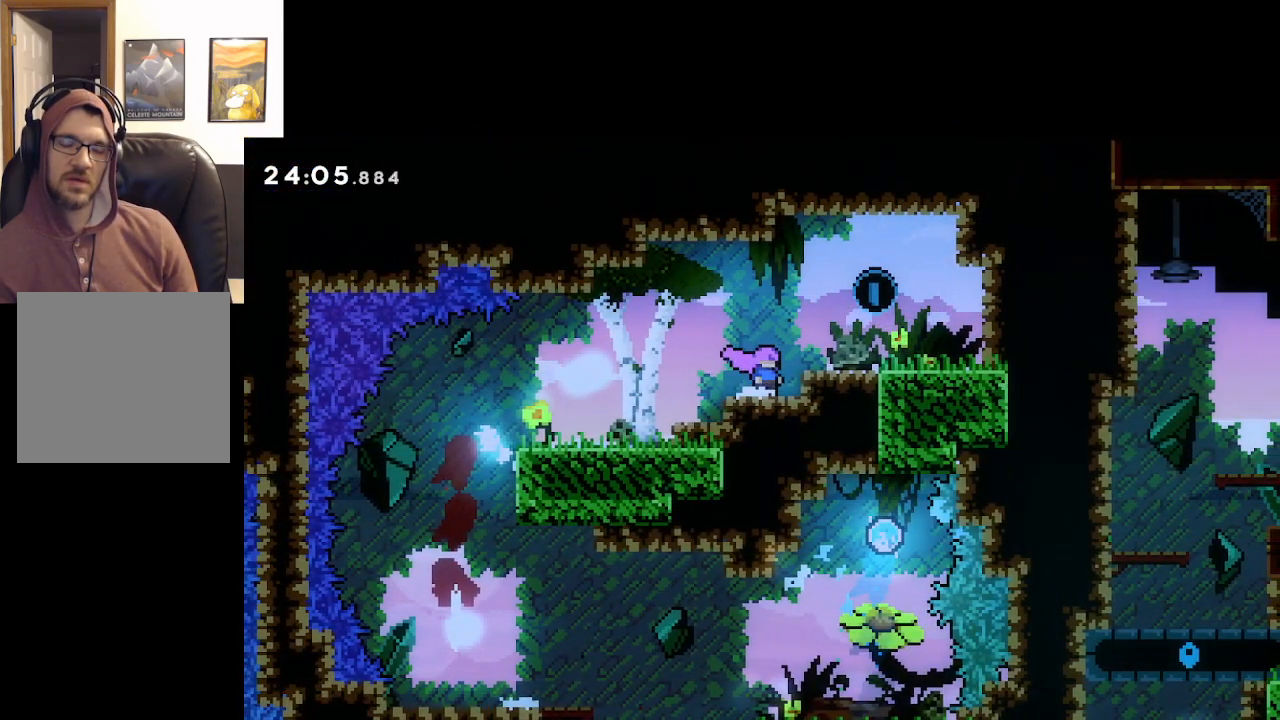
{"buttons": [], "left_stick": "center", "right_stick": "center", "events": []}
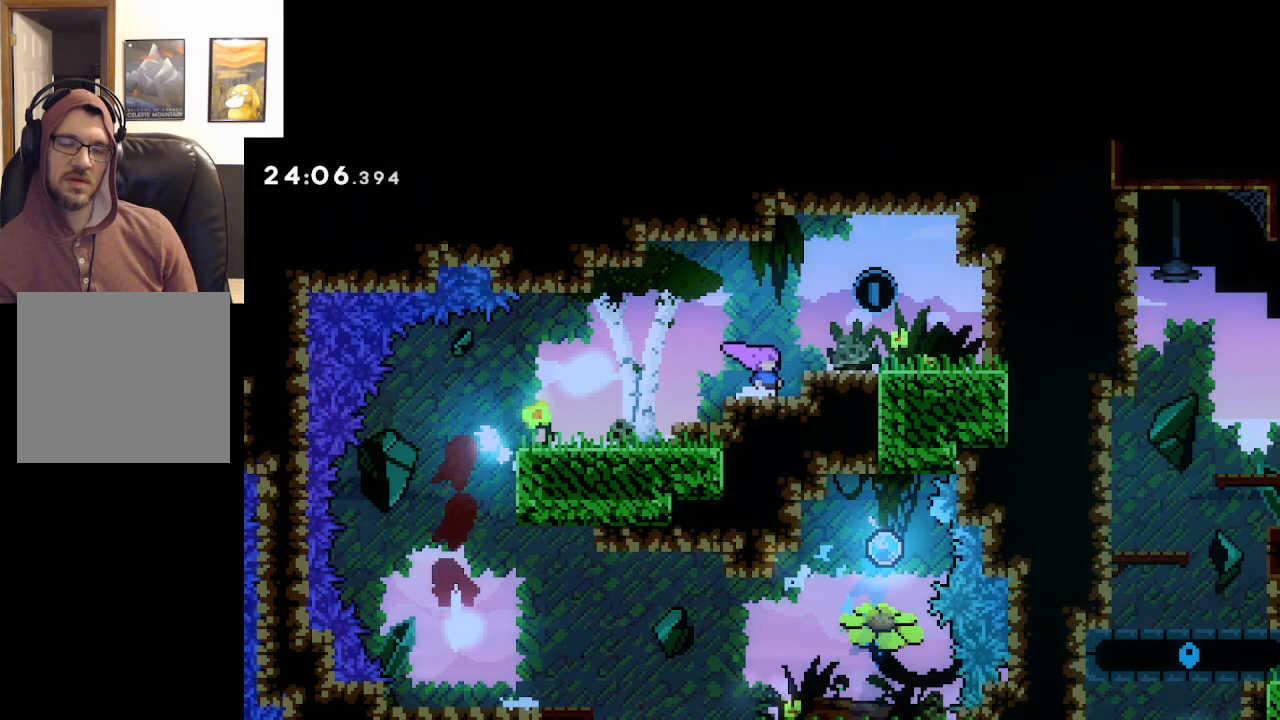
{"buttons": [], "left_stick": "center", "right_stick": "center", "events": []}
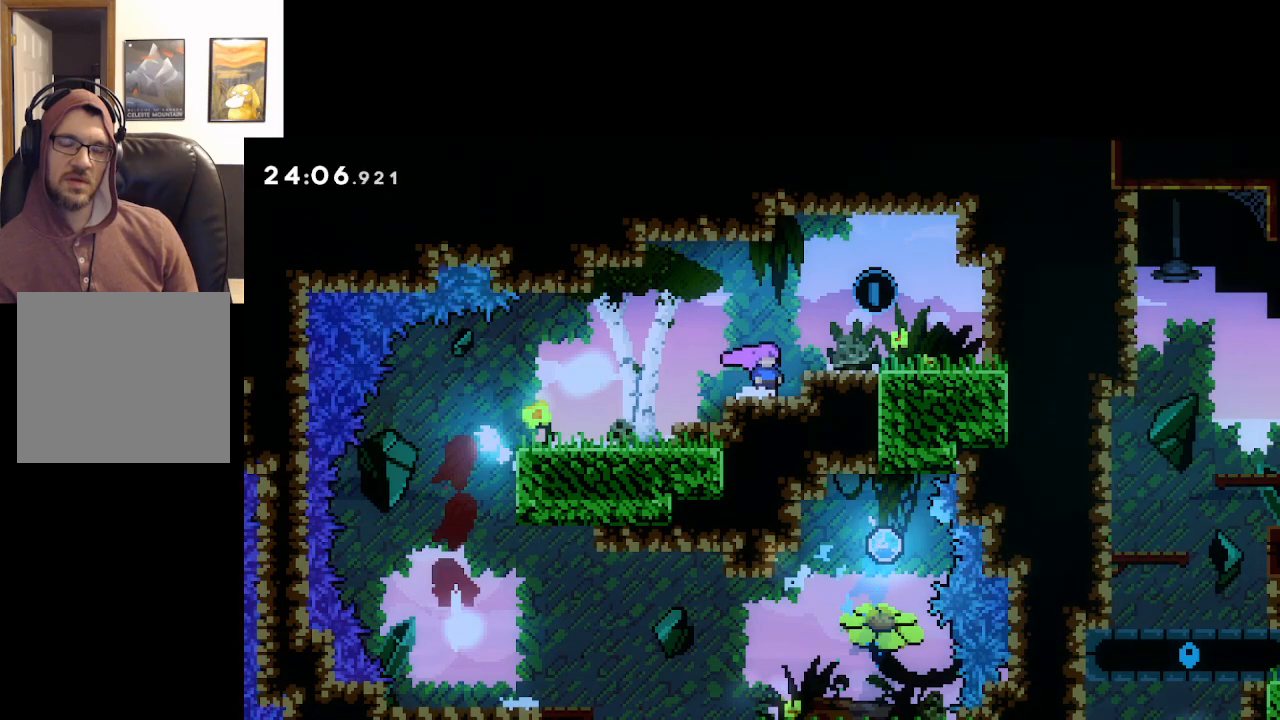
{"buttons": [], "left_stick": "center", "right_stick": "center", "events": []}
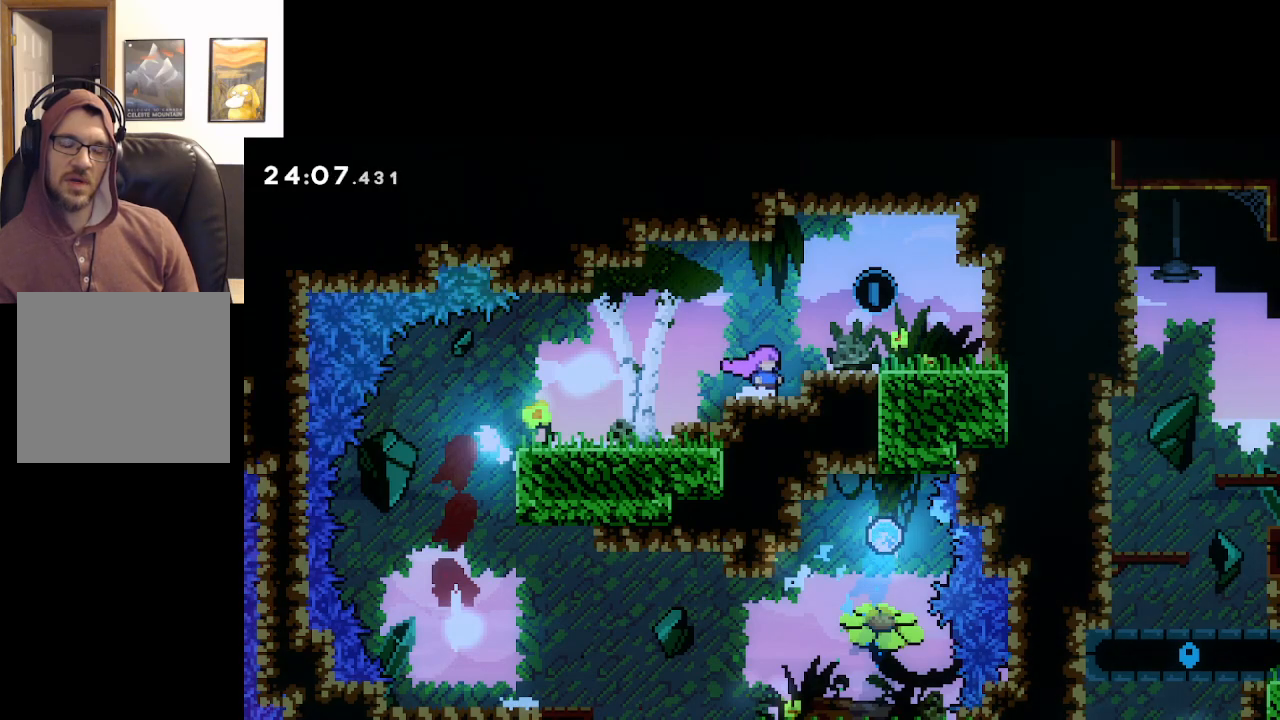
{"buttons": [], "left_stick": "center", "right_stick": "center", "events": []}
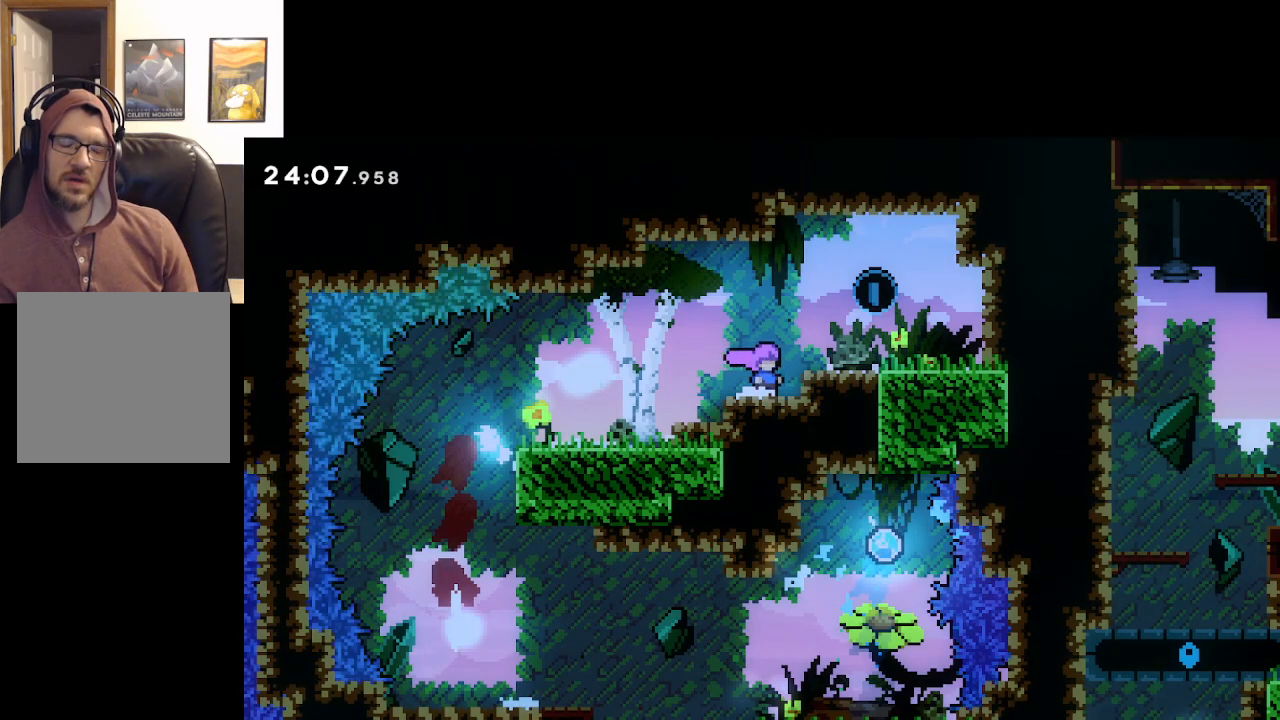
{"buttons": [], "left_stick": "center", "right_stick": "center", "events": []}